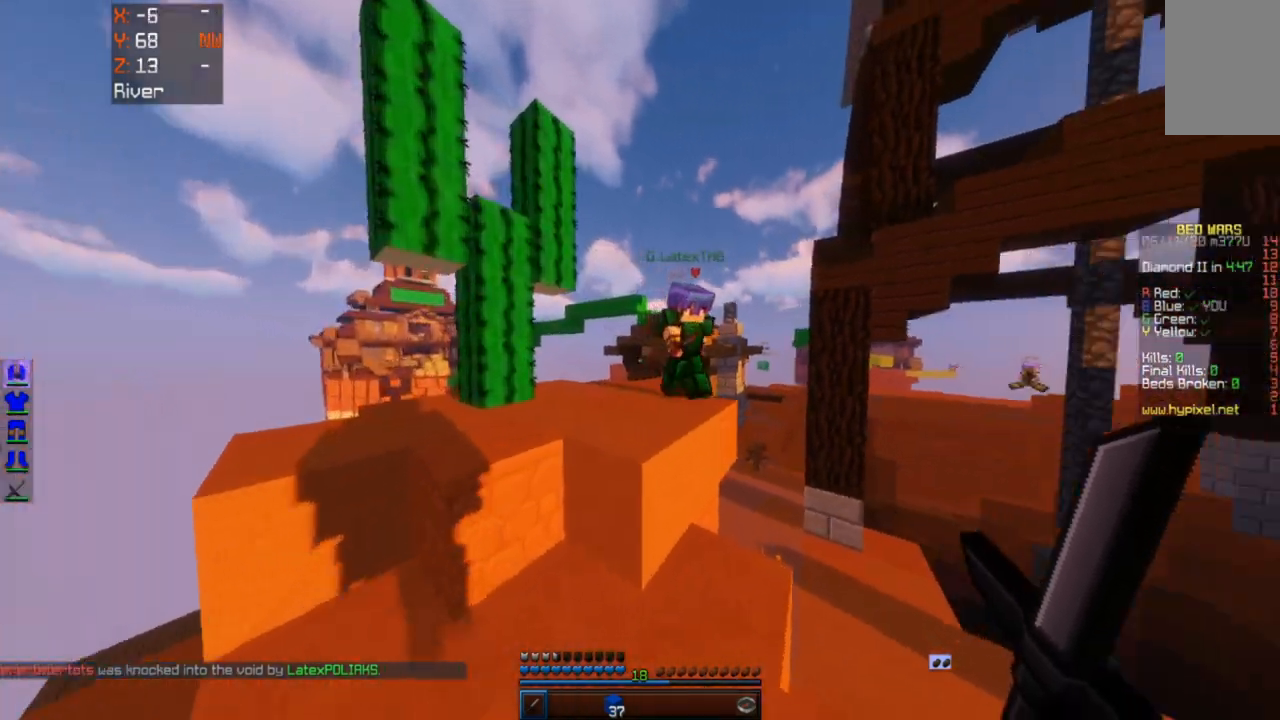
Gameplay with keyboard and mouse; each line is a JSON object with the keys and mouse buttons held at the frame after it. "events" lists presses ("down") and releases ("up") of "a", "d", "s", "space", "w", "mouse_left" and "mouse_right" between this image and that frame as [ms after this image, input, new state], when the widget could be followed in between. "mouse_left", "mouse_right" = the "left", "right" buttons of the "mouse" list. No other keys are recorded. Fast repeated clicks can show as one long hold. Mouse movement is not recorded.
{"keys": ["d", "space", "w"], "mouse": ["left"], "events": [[150, "mouse_left", "down"], [300, "d", "down"]]}
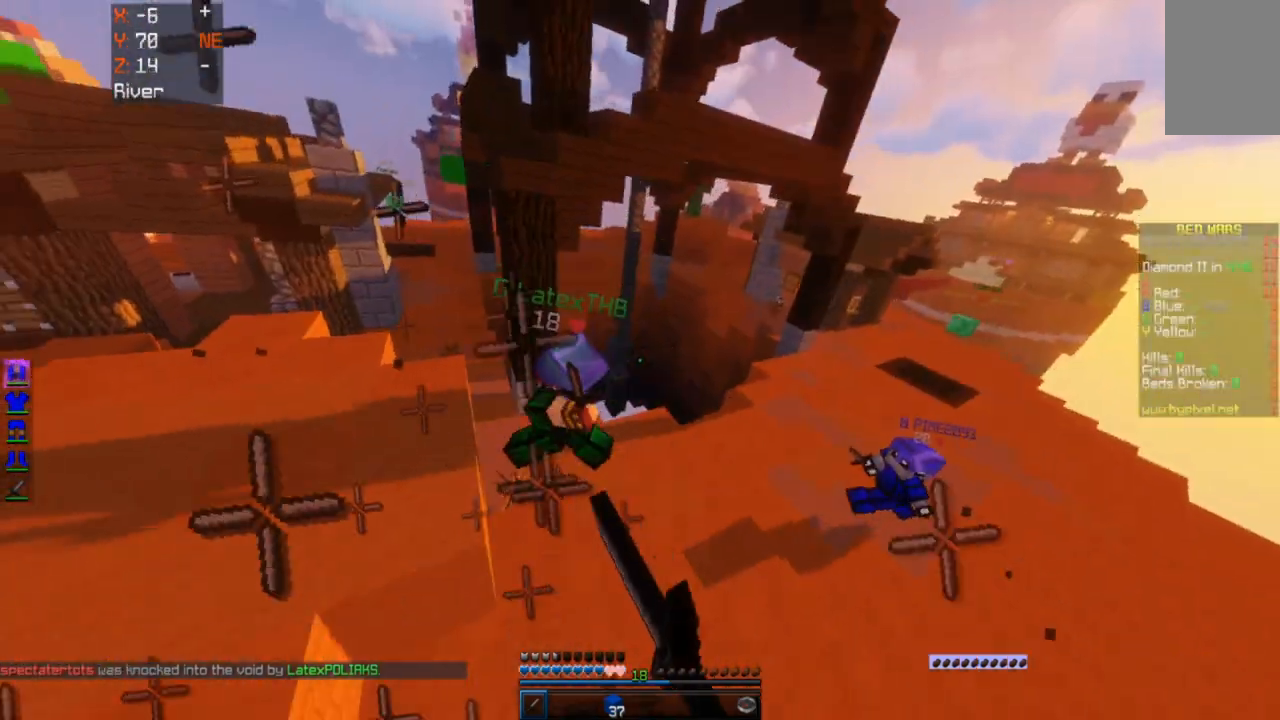
{"keys": ["d", "w"], "mouse": [], "events": [[83, "space", "up"], [467, "mouse_left", "up"]]}
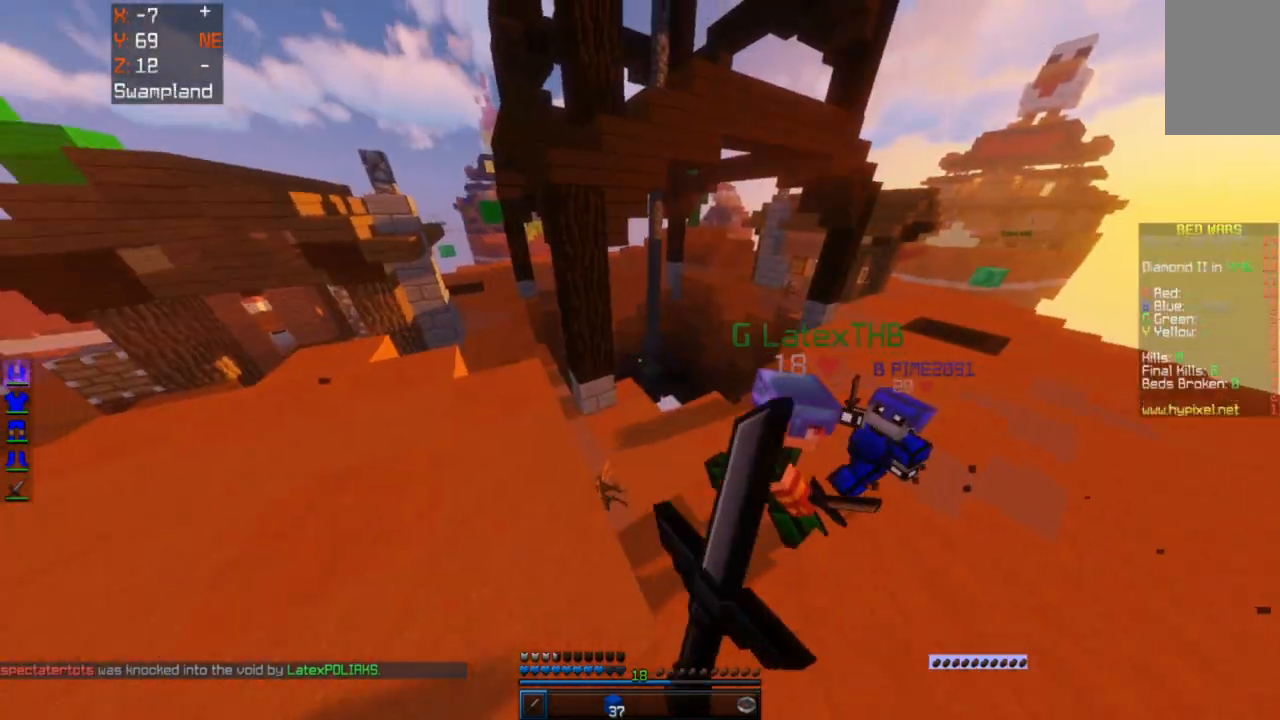
{"keys": ["d", "w"], "mouse": ["left"], "events": [[400, "mouse_left", "down"]]}
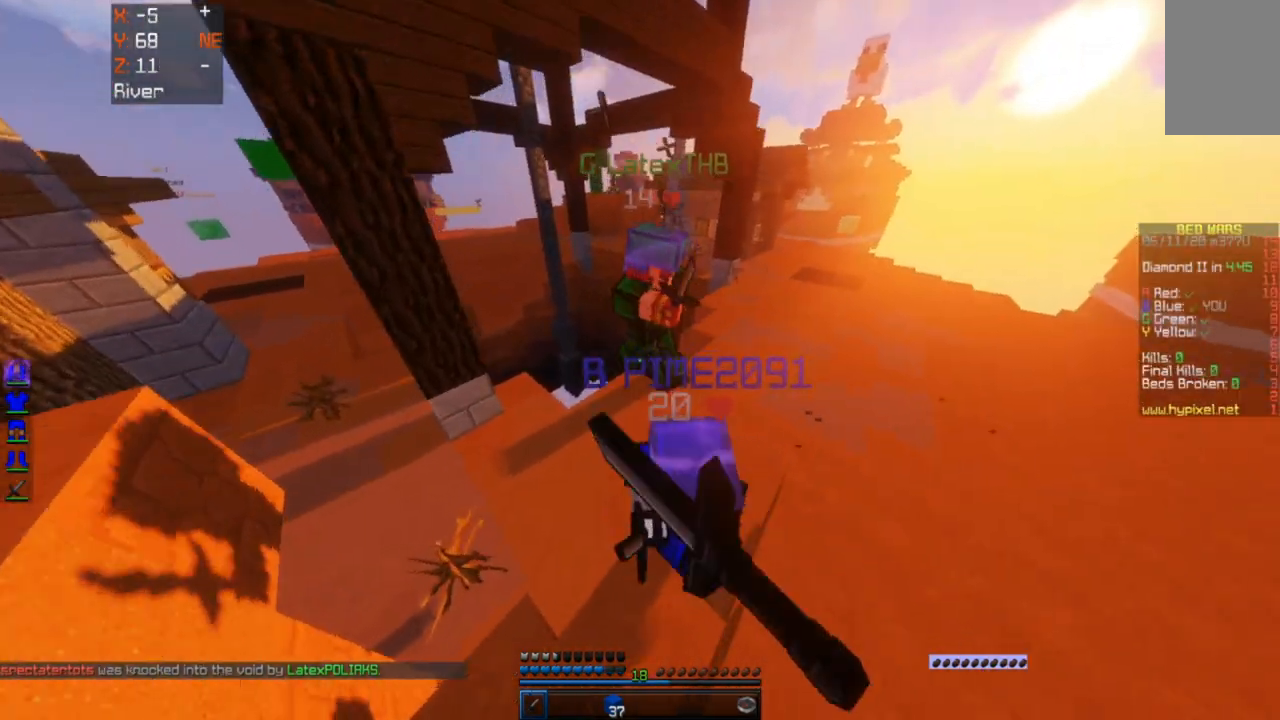
{"keys": ["d", "w"], "mouse": ["left"], "events": []}
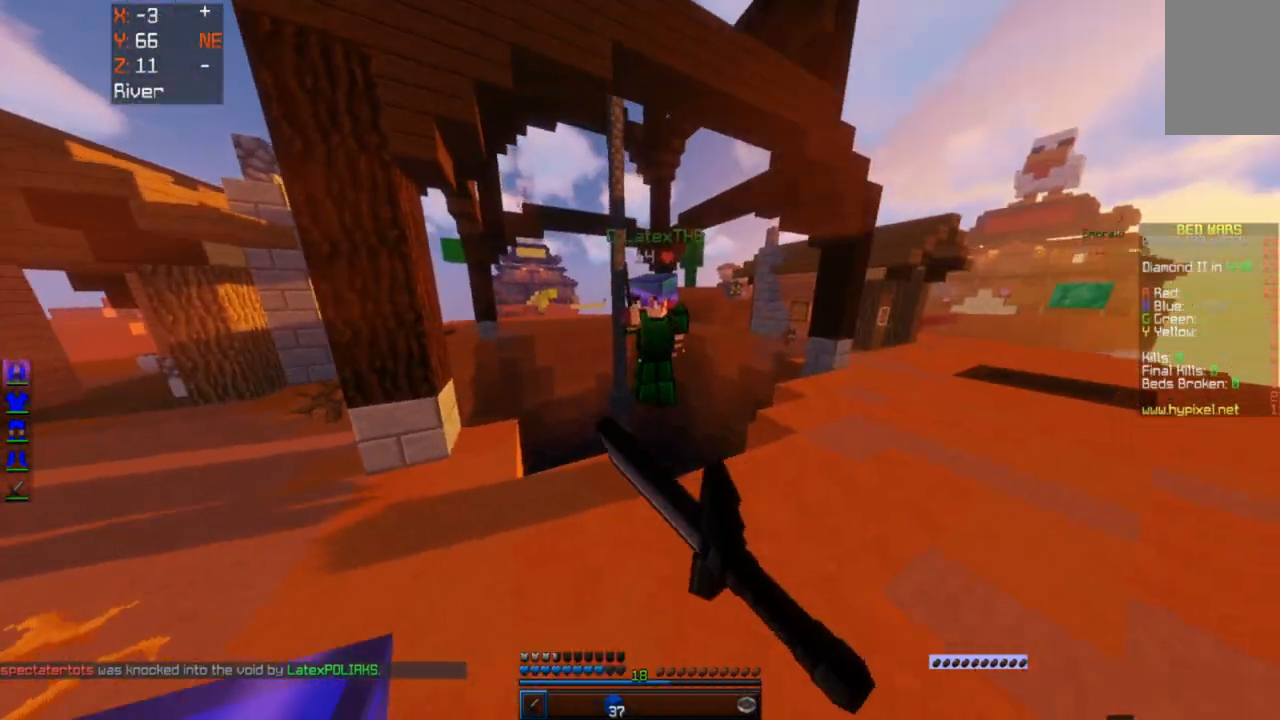
{"keys": ["w"], "mouse": ["left"], "events": [[300, "d", "up"]]}
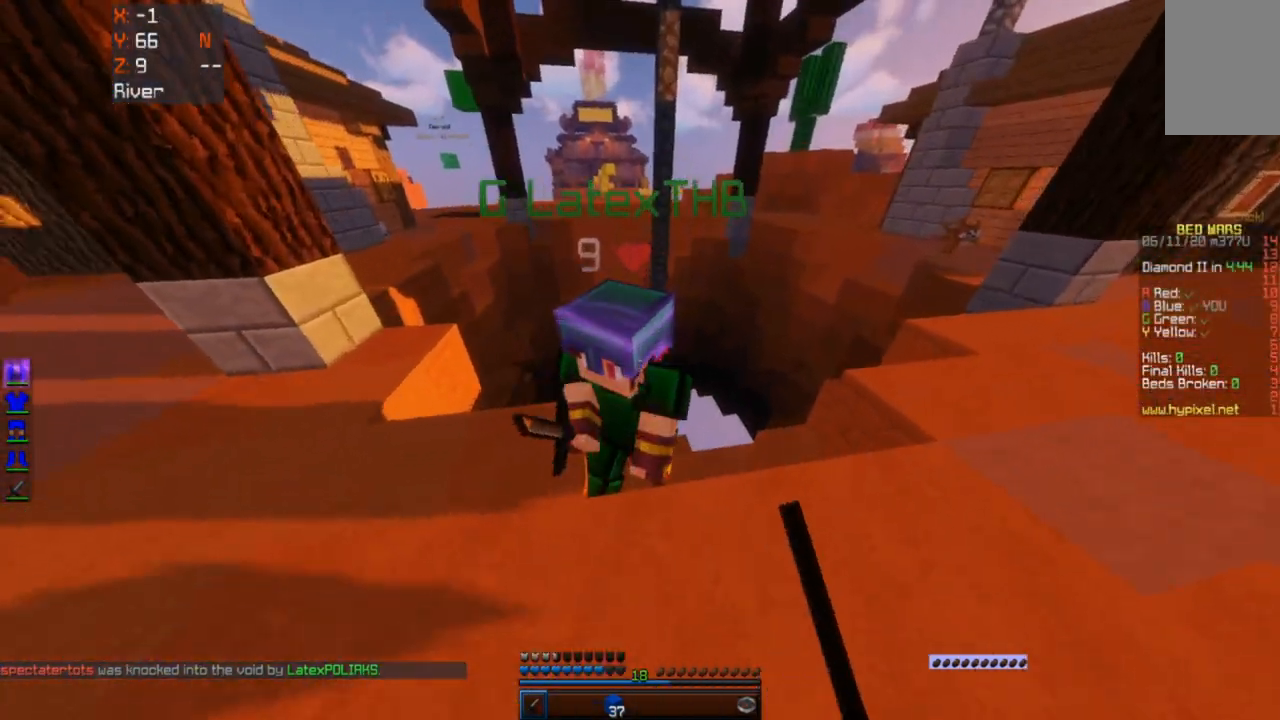
{"keys": ["w"], "mouse": ["left"], "events": [[167, "w", "up"], [183, "s", "down"], [500, "s", "up"], [500, "w", "down"]]}
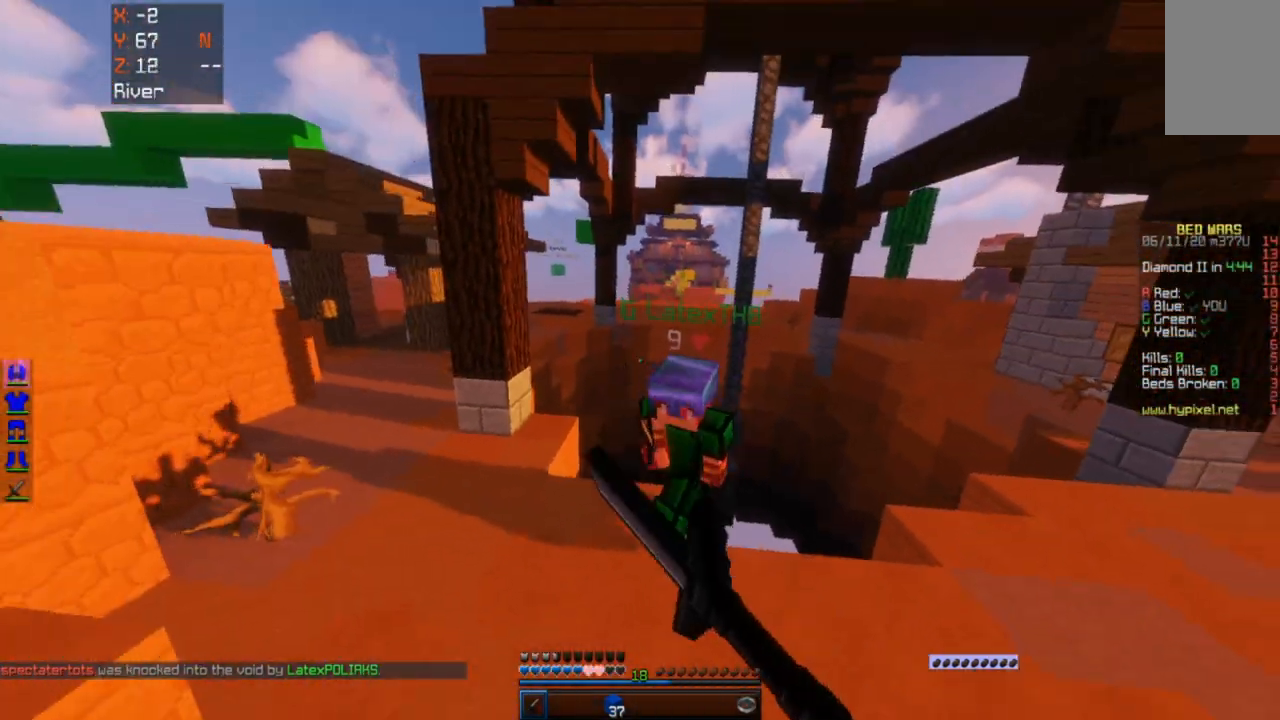
{"keys": ["w"], "mouse": ["left"], "events": []}
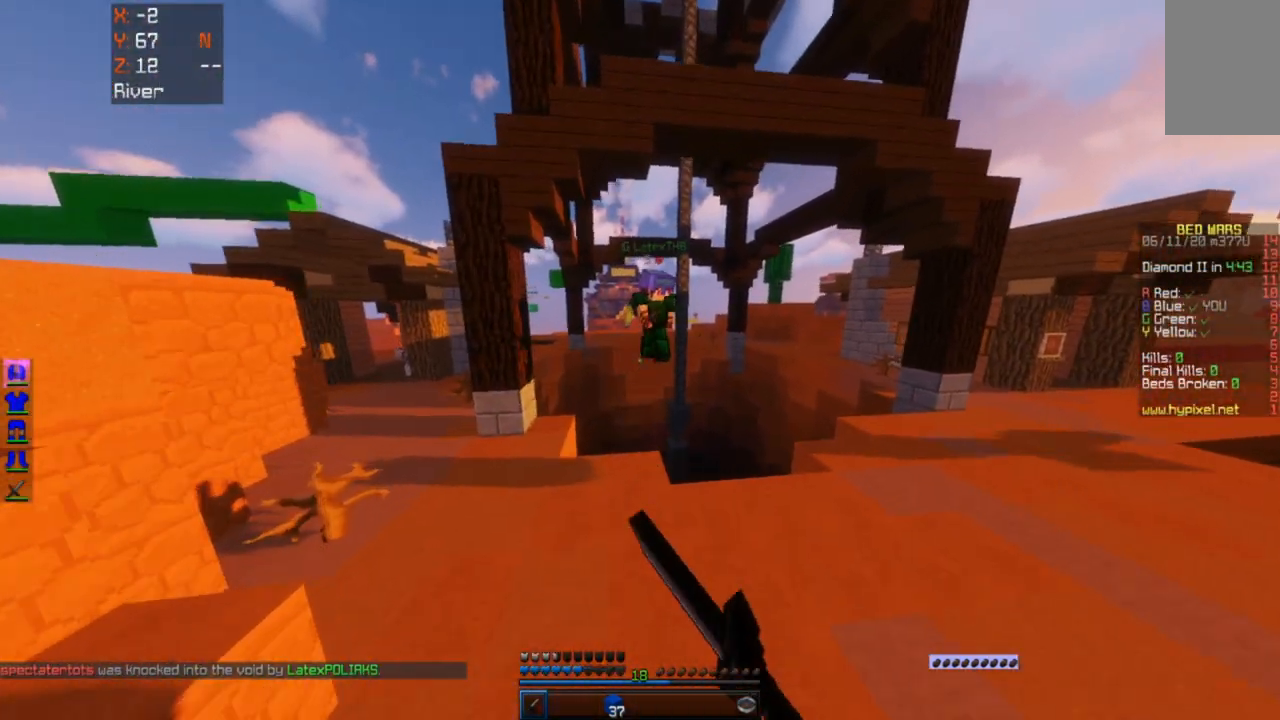
{"keys": ["w"], "mouse": ["left"], "events": [[233, "mouse_left", "up"], [500, "mouse_left", "down"]]}
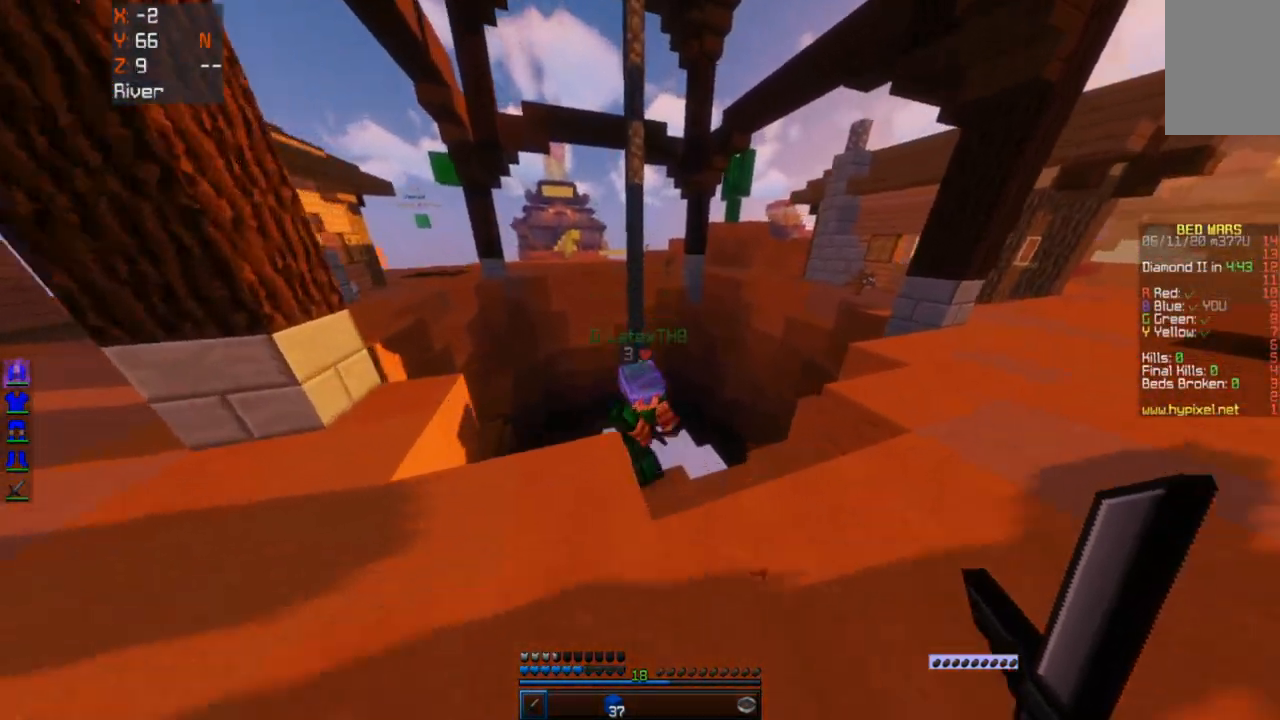
{"keys": ["d", "s"], "mouse": ["left"], "events": [[333, "w", "up"], [350, "d", "down"], [433, "s", "down"]]}
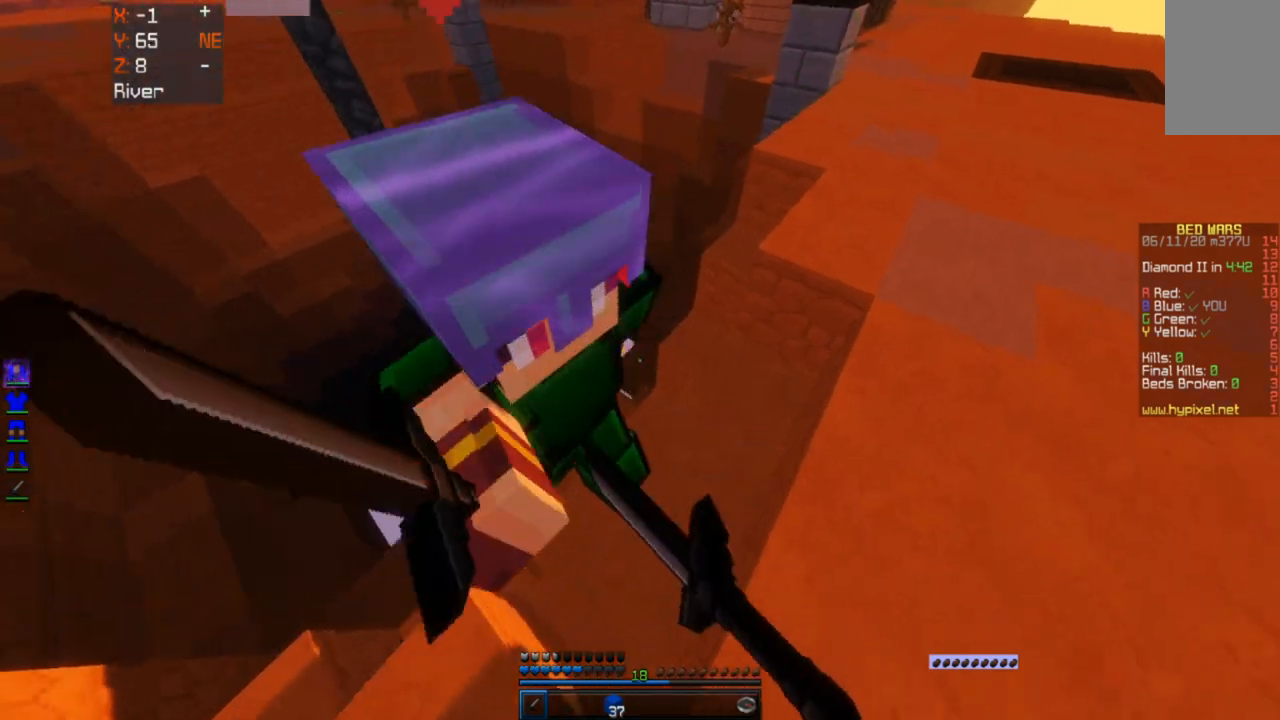
{"keys": ["d", "space", "w"], "mouse": ["left"], "events": [[33, "mouse_left", "up"], [50, "mouse_left", "down"], [350, "space", "down"], [383, "mouse_left", "up"], [383, "s", "up"], [400, "w", "down"], [500, "mouse_left", "down"]]}
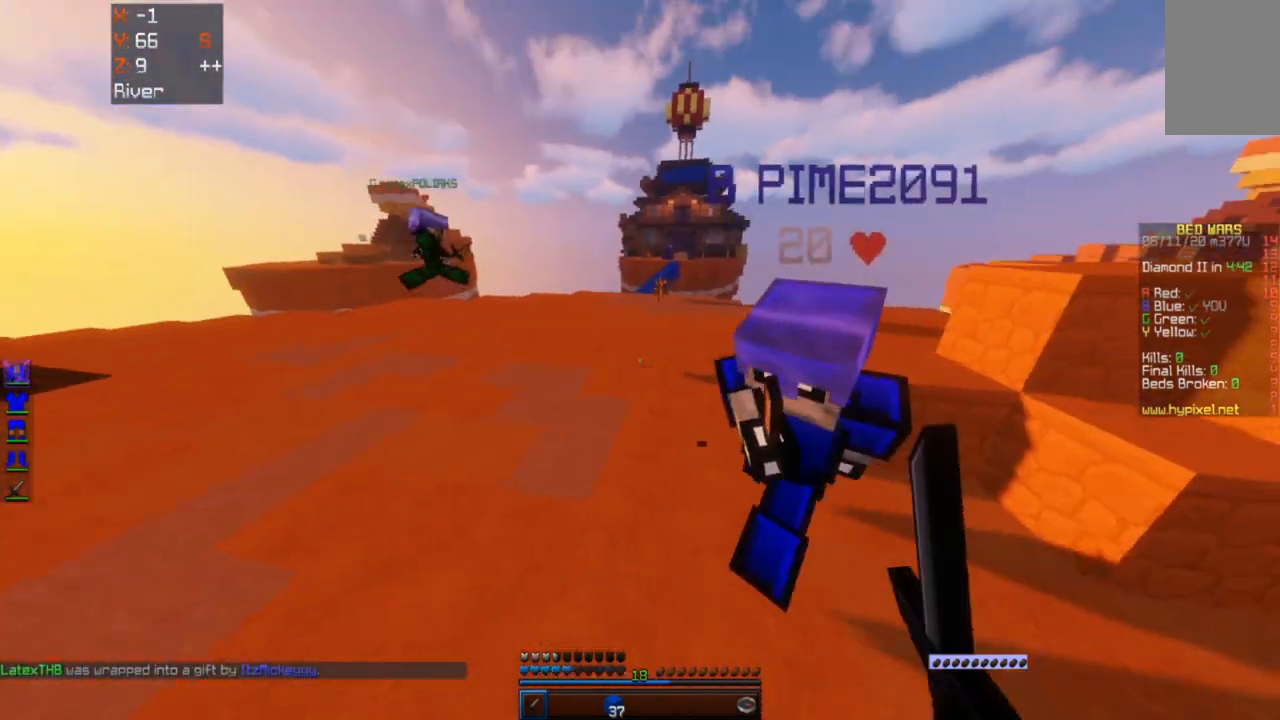
{"keys": ["d", "w"], "mouse": [], "events": [[150, "space", "up"], [233, "mouse_left", "up"]]}
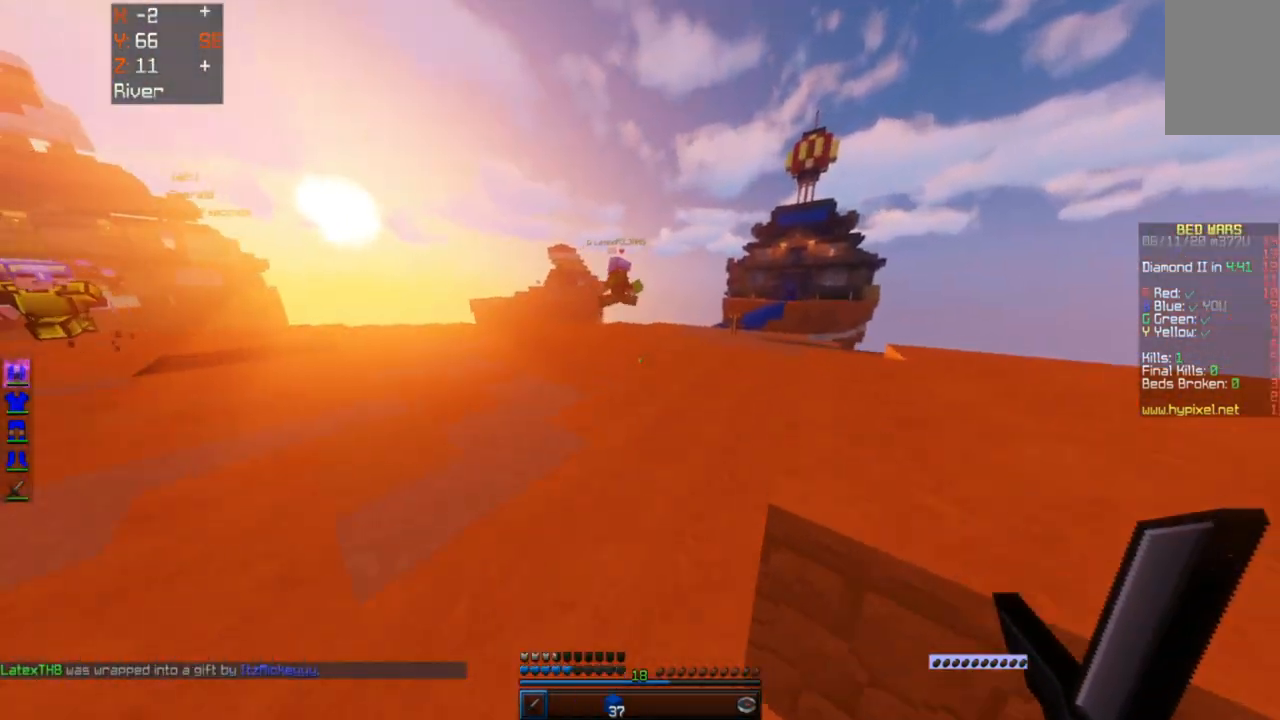
{"keys": ["space", "w"], "mouse": [], "events": [[17, "d", "up"], [100, "space", "down"]]}
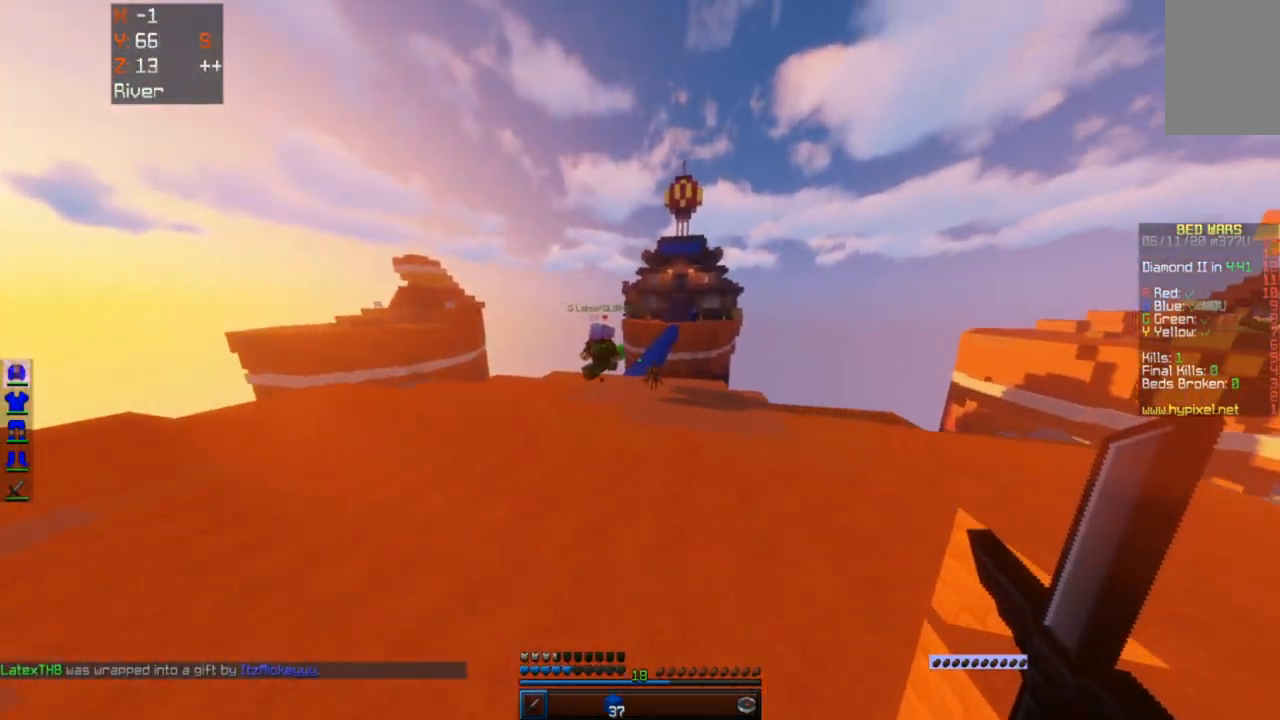
{"keys": ["space", "w"], "mouse": [], "events": []}
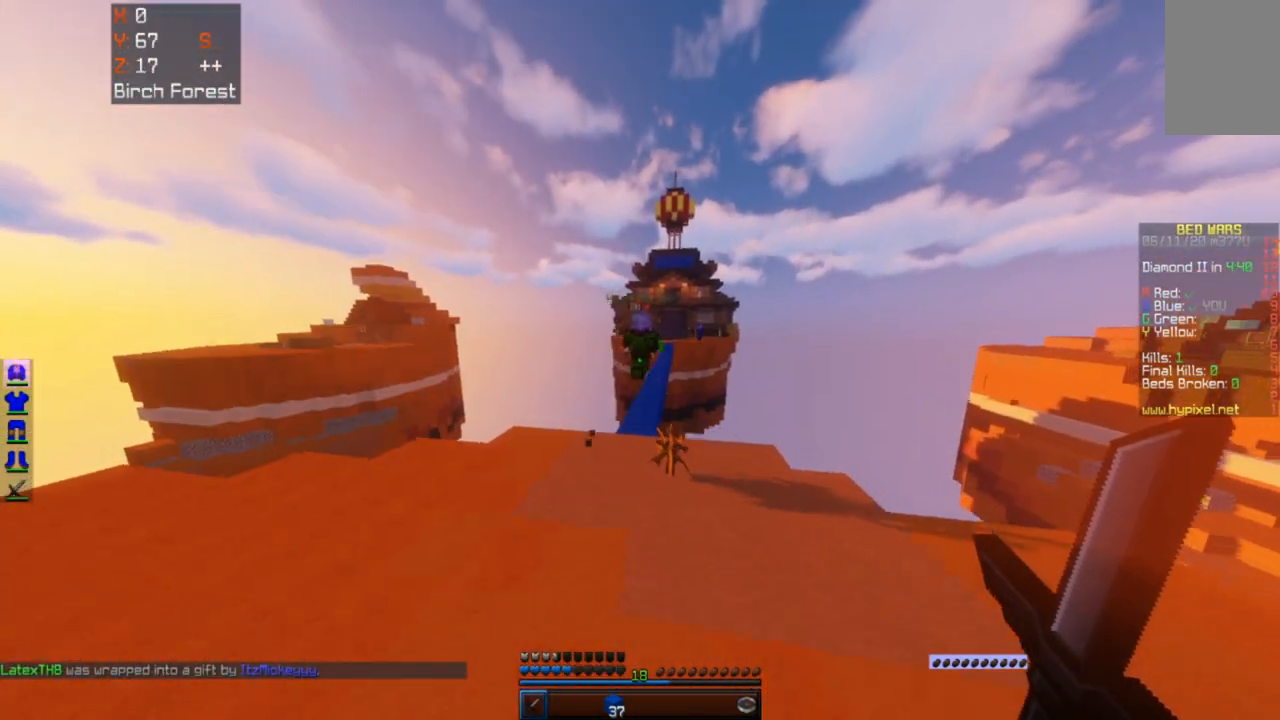
{"keys": ["space", "w"], "mouse": [], "events": []}
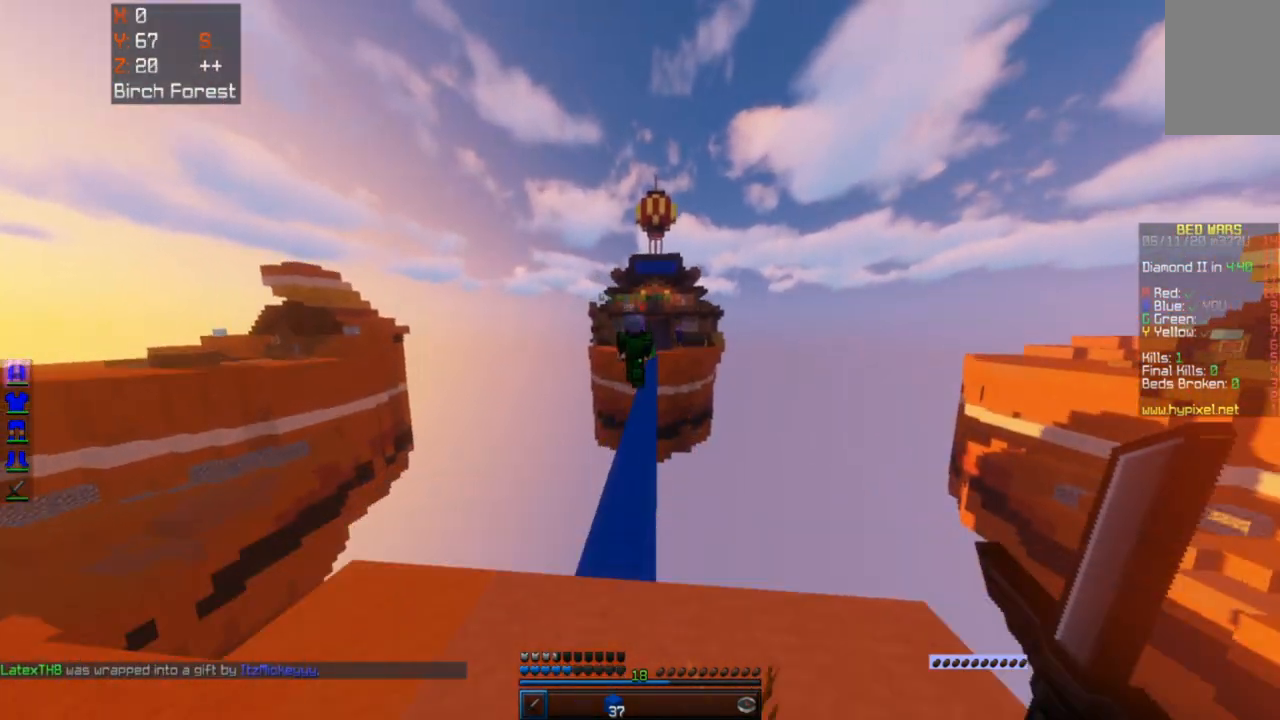
{"keys": ["space", "w"], "mouse": [], "events": []}
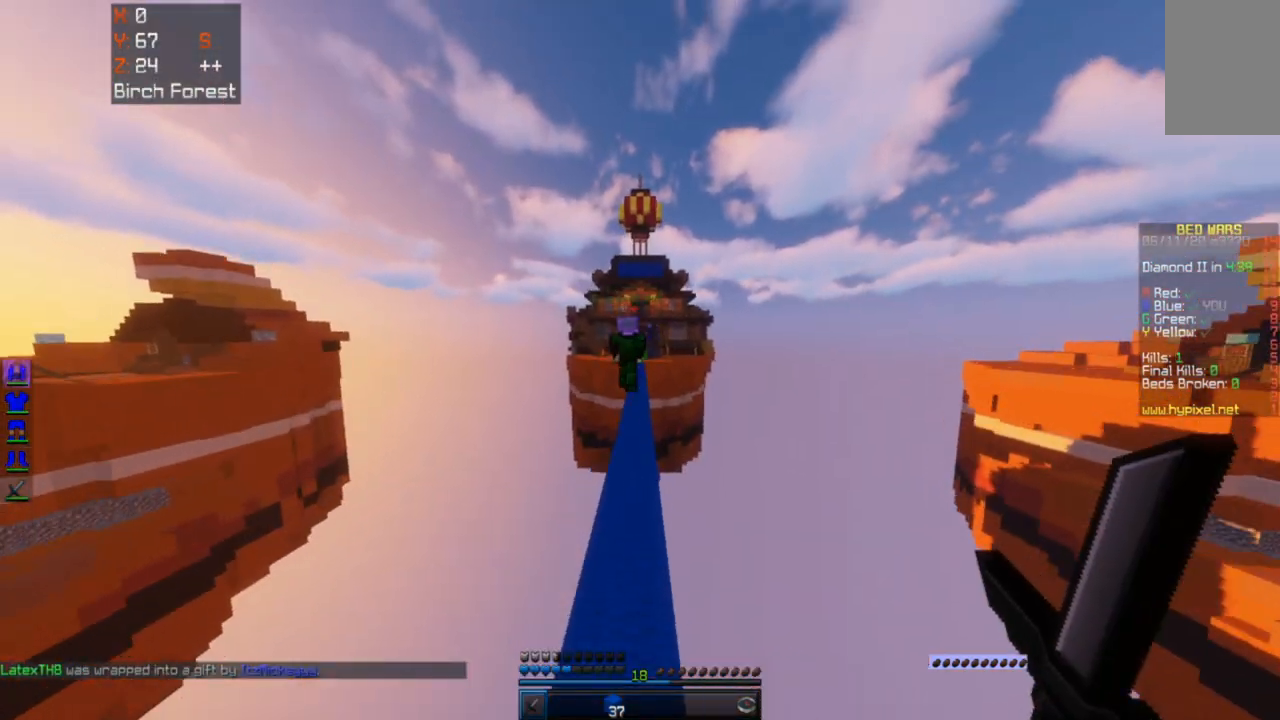
{"keys": ["space", "w"], "mouse": [], "events": []}
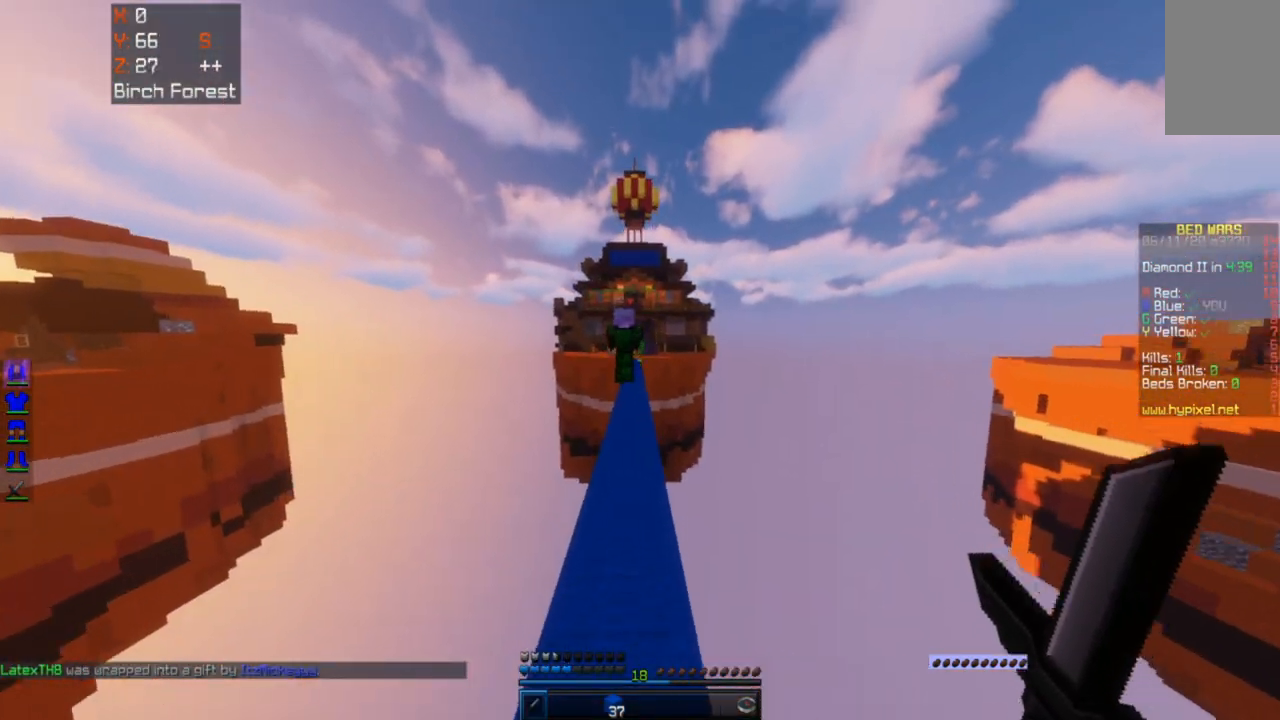
{"keys": ["space", "w"], "mouse": [], "events": []}
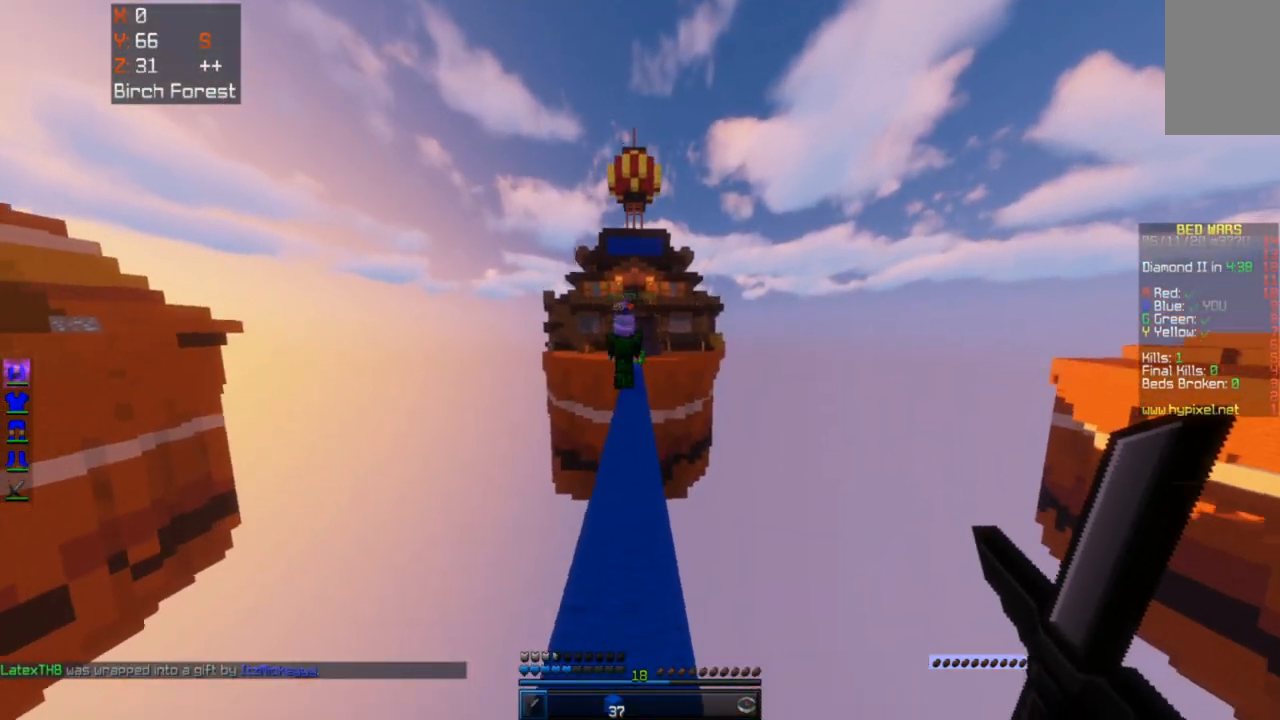
{"keys": ["space", "w"], "mouse": [], "events": []}
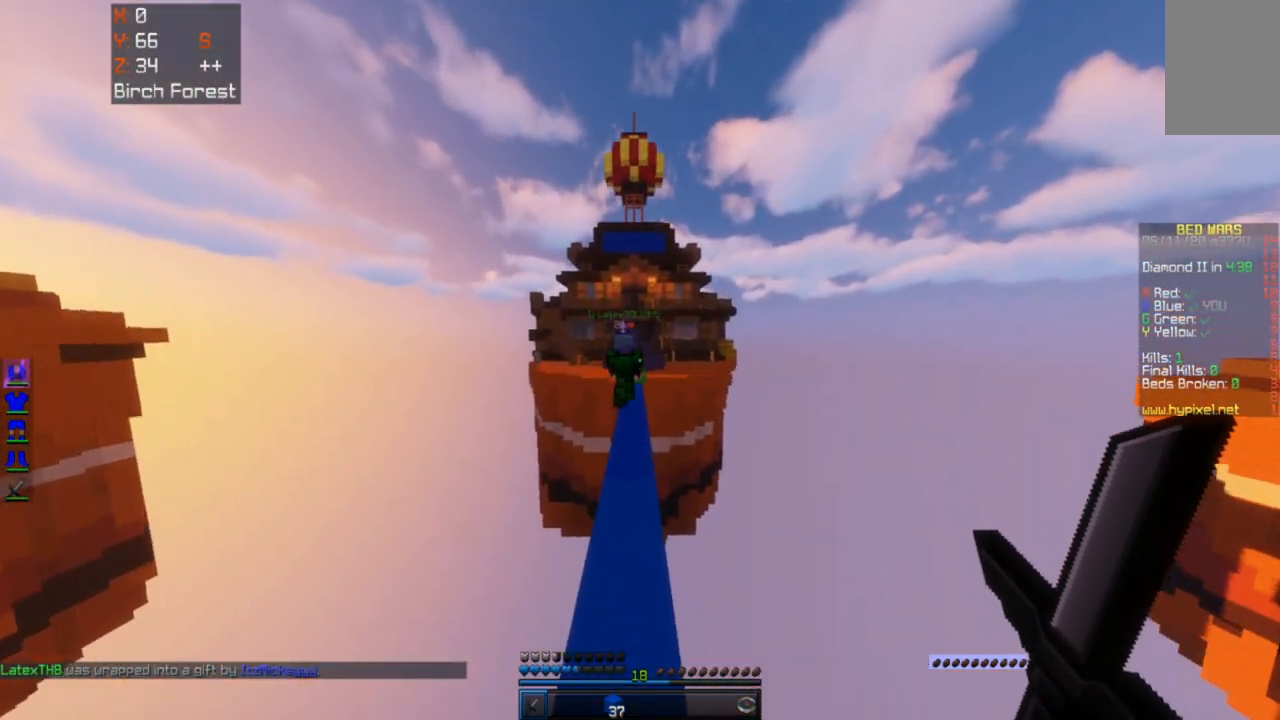
{"keys": ["space", "w"], "mouse": [], "events": []}
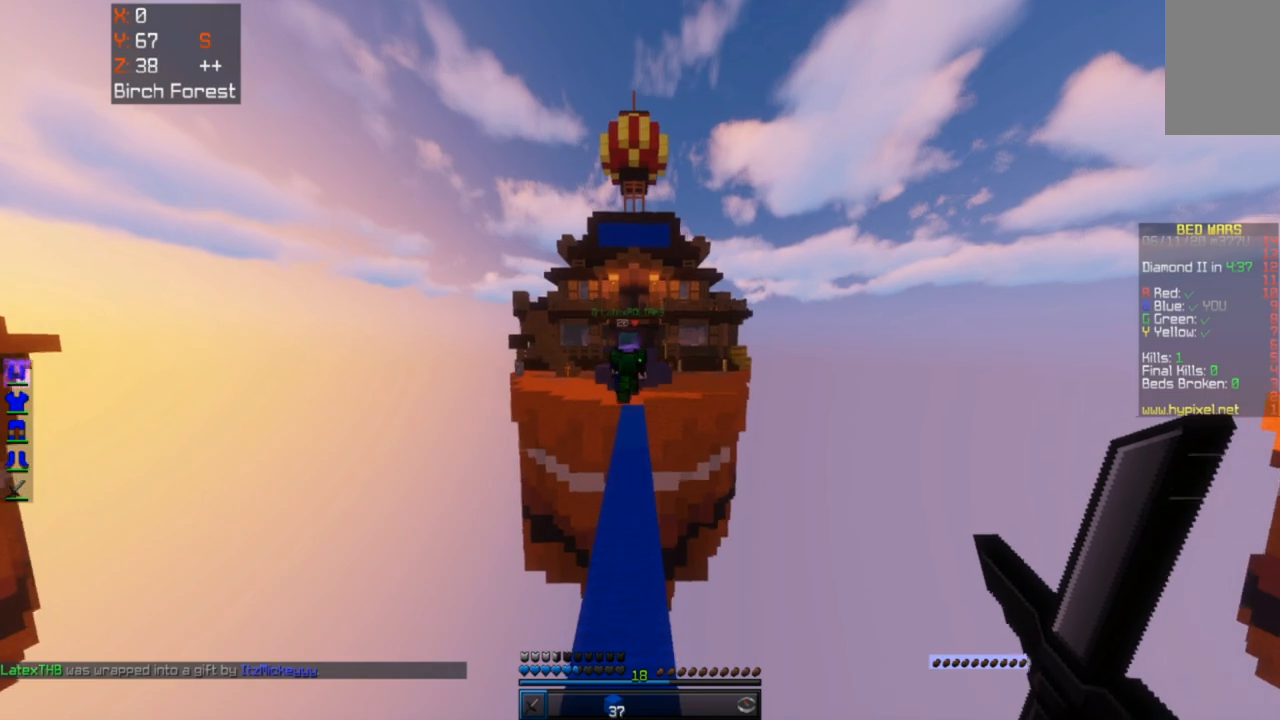
{"keys": ["space", "w"], "mouse": [], "events": []}
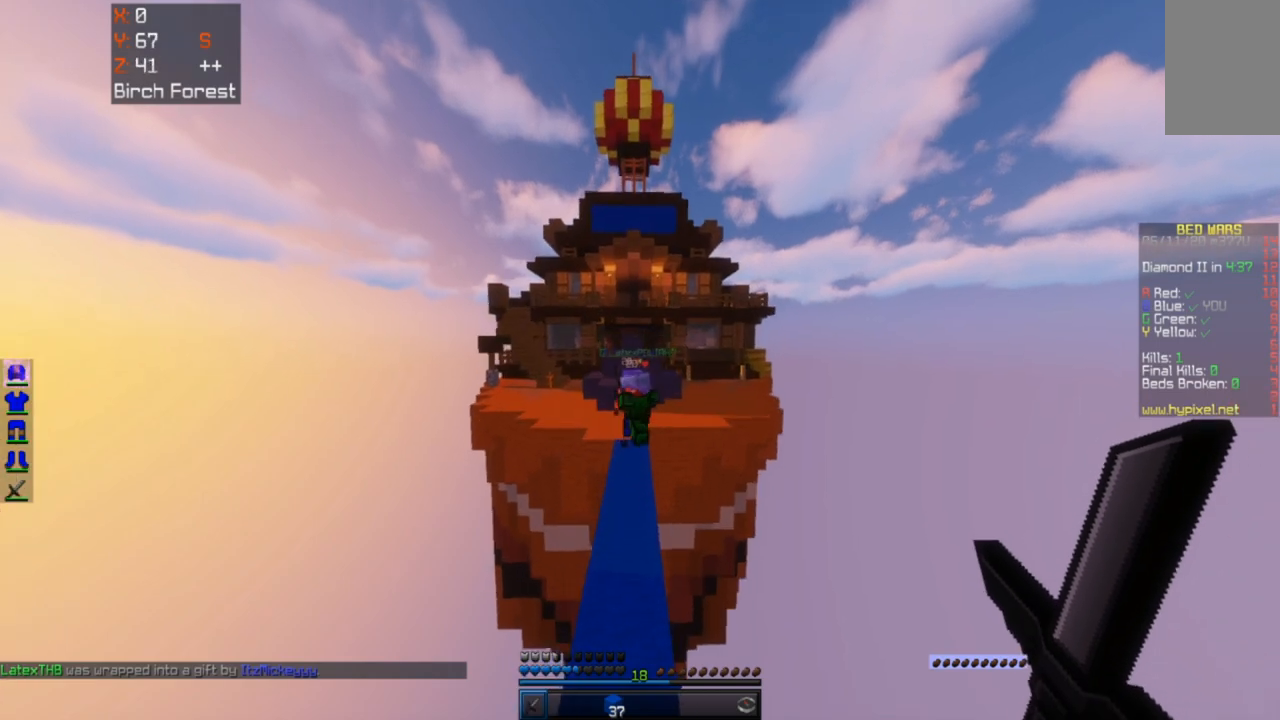
{"keys": ["w"], "mouse": [], "events": [[283, "space", "up"]]}
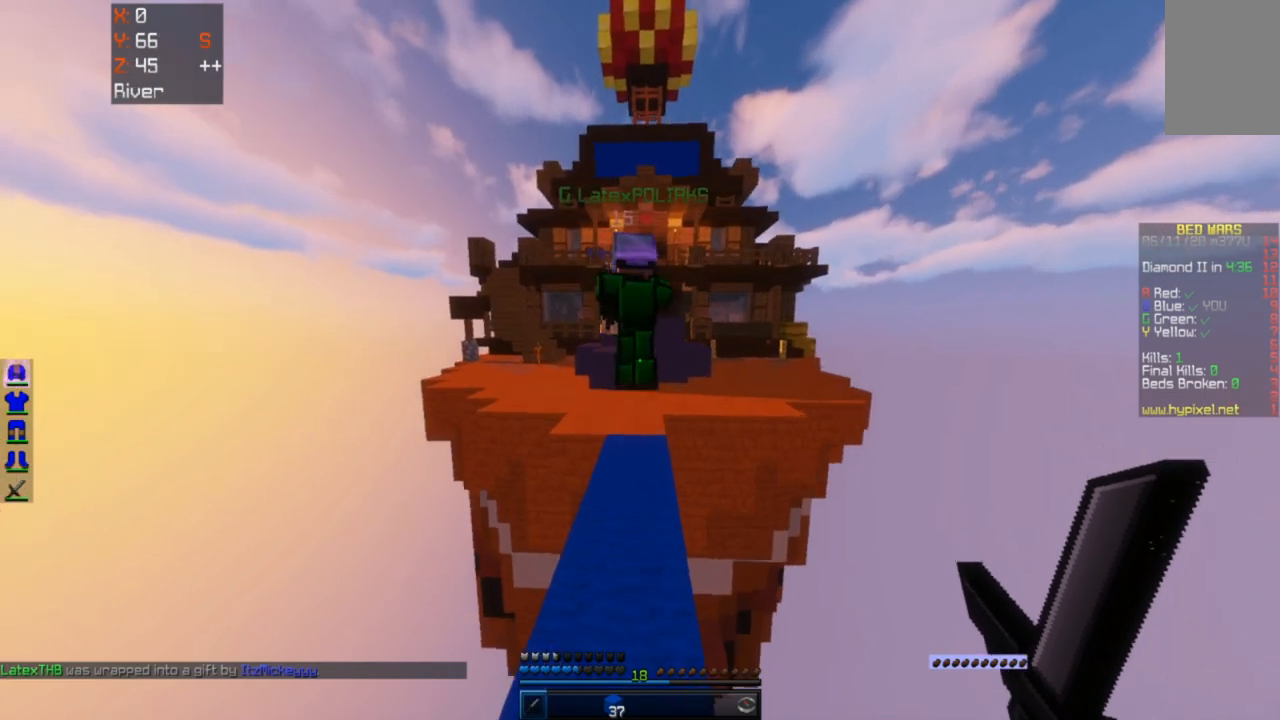
{"keys": ["a", "w"], "mouse": ["left"], "events": [[150, "mouse_left", "down"], [250, "a", "down"], [367, "w", "up"], [450, "w", "down"]]}
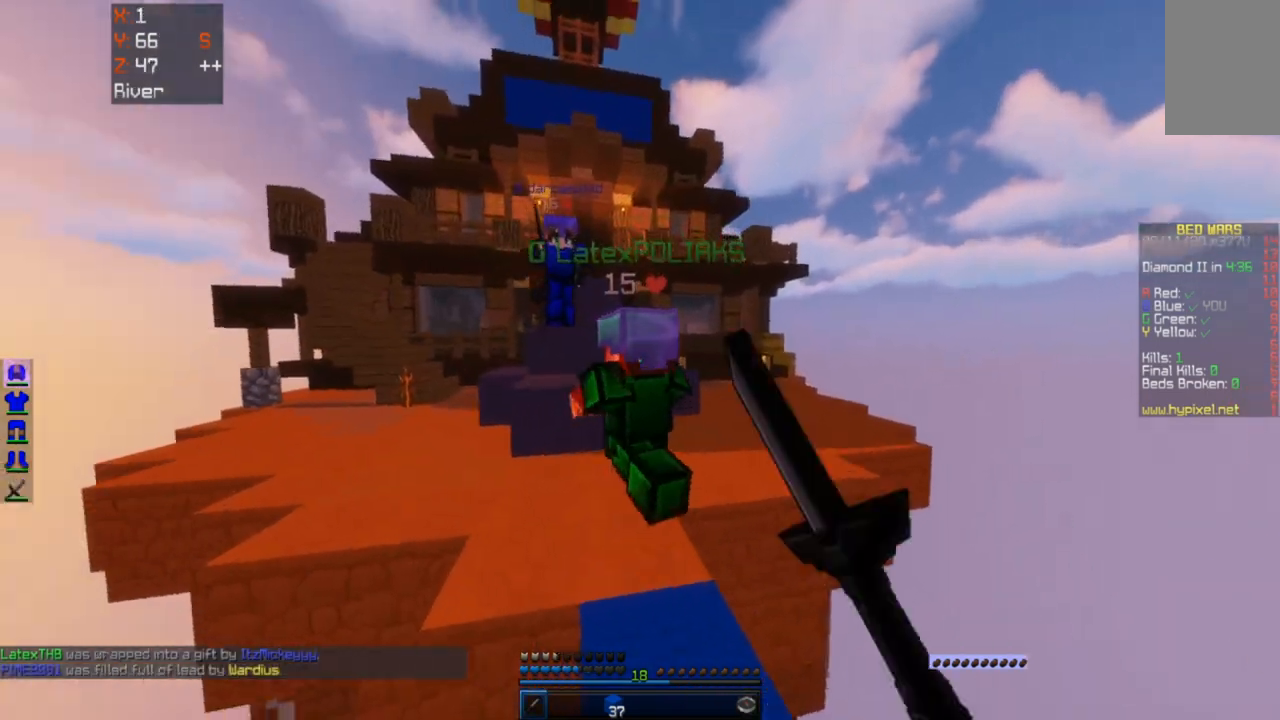
{"keys": ["space", "w"], "mouse": ["left"], "events": [[100, "a", "up"], [250, "space", "down"]]}
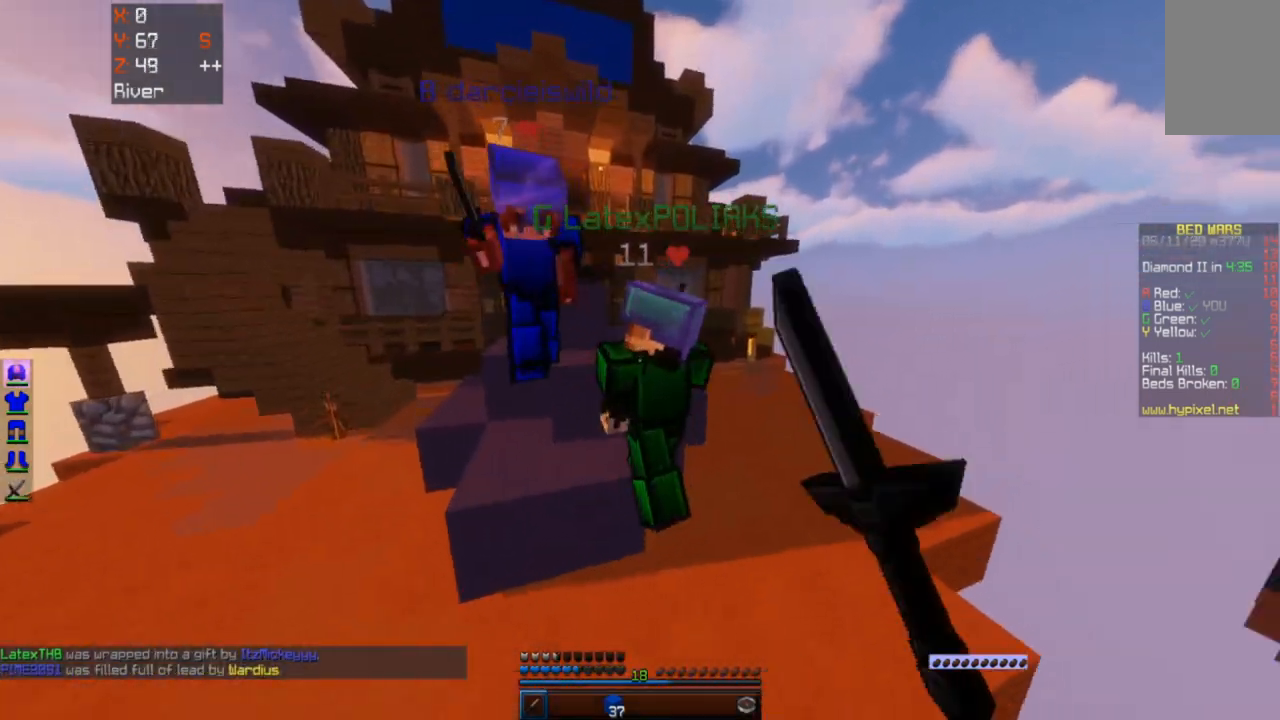
{"keys": ["space", "w"], "mouse": ["left"], "events": [[150, "a", "down"], [350, "a", "up"]]}
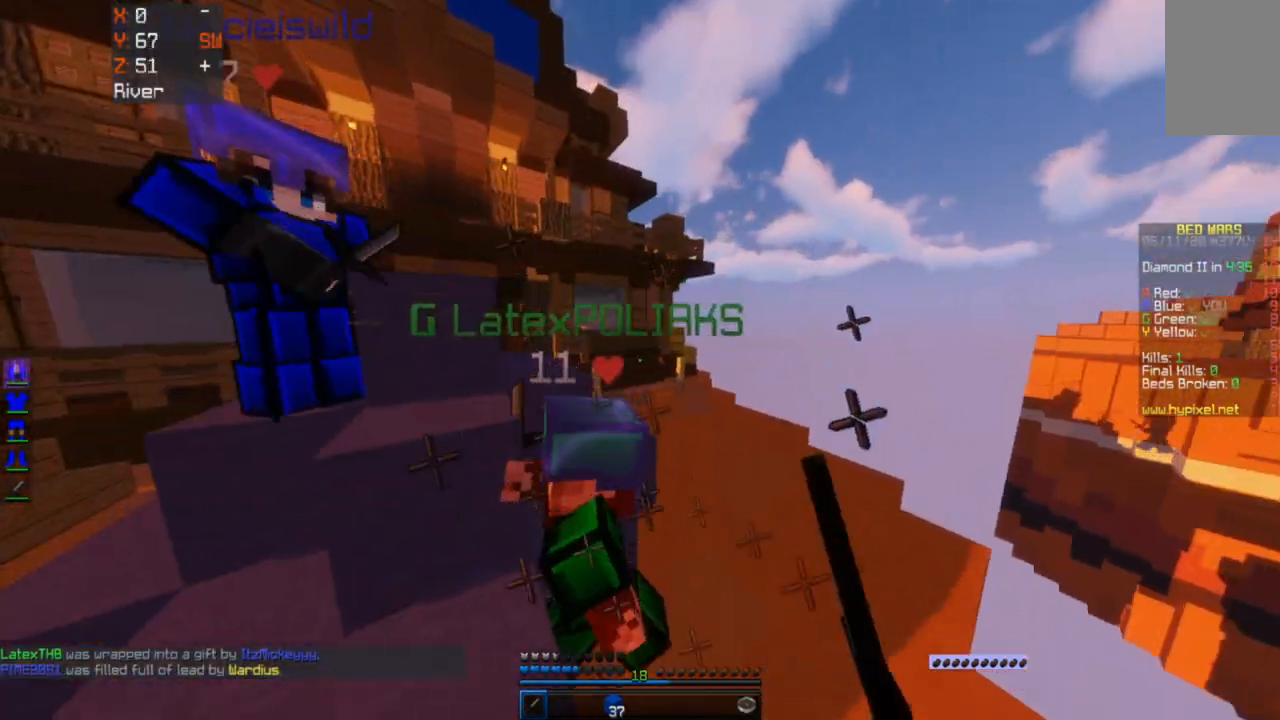
{"keys": ["d", "space"], "mouse": ["left"], "events": [[350, "d", "down"], [367, "w", "up"]]}
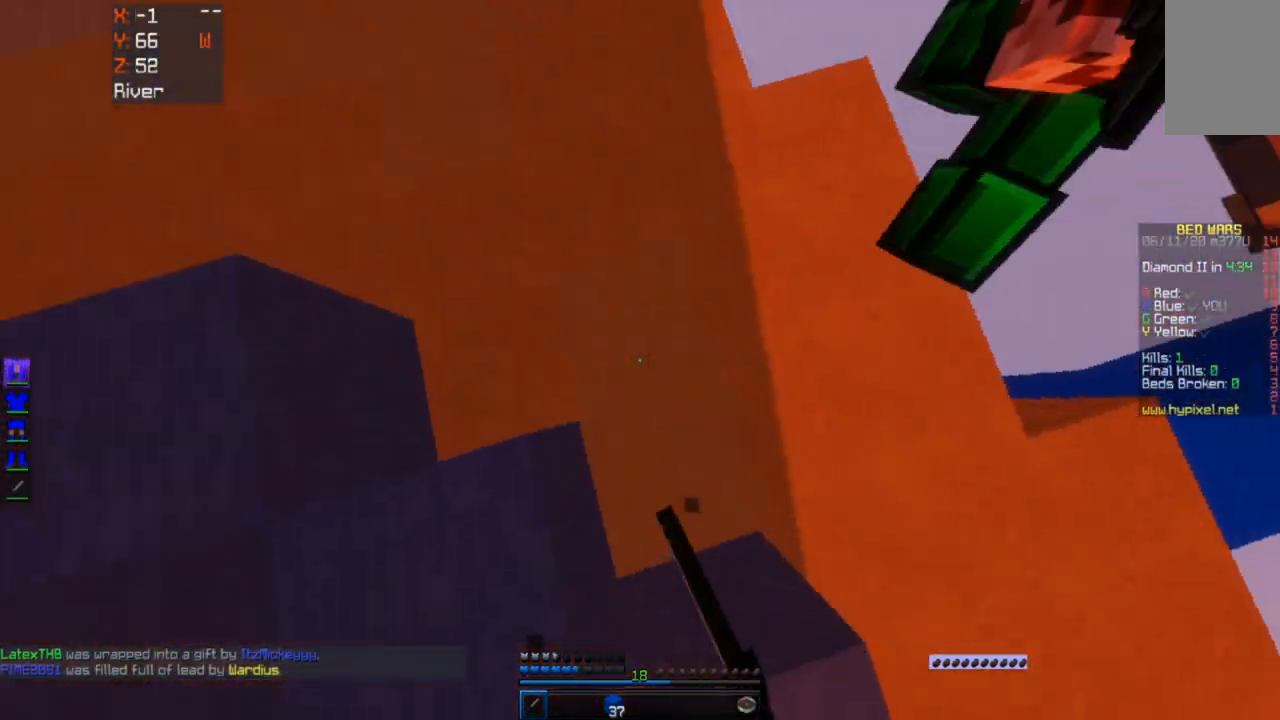
{"keys": ["a", "w"], "mouse": ["left"], "events": [[67, "mouse_left", "up"], [100, "mouse_left", "down"], [150, "w", "down"], [300, "d", "up"], [300, "space", "up"], [400, "a", "down"]]}
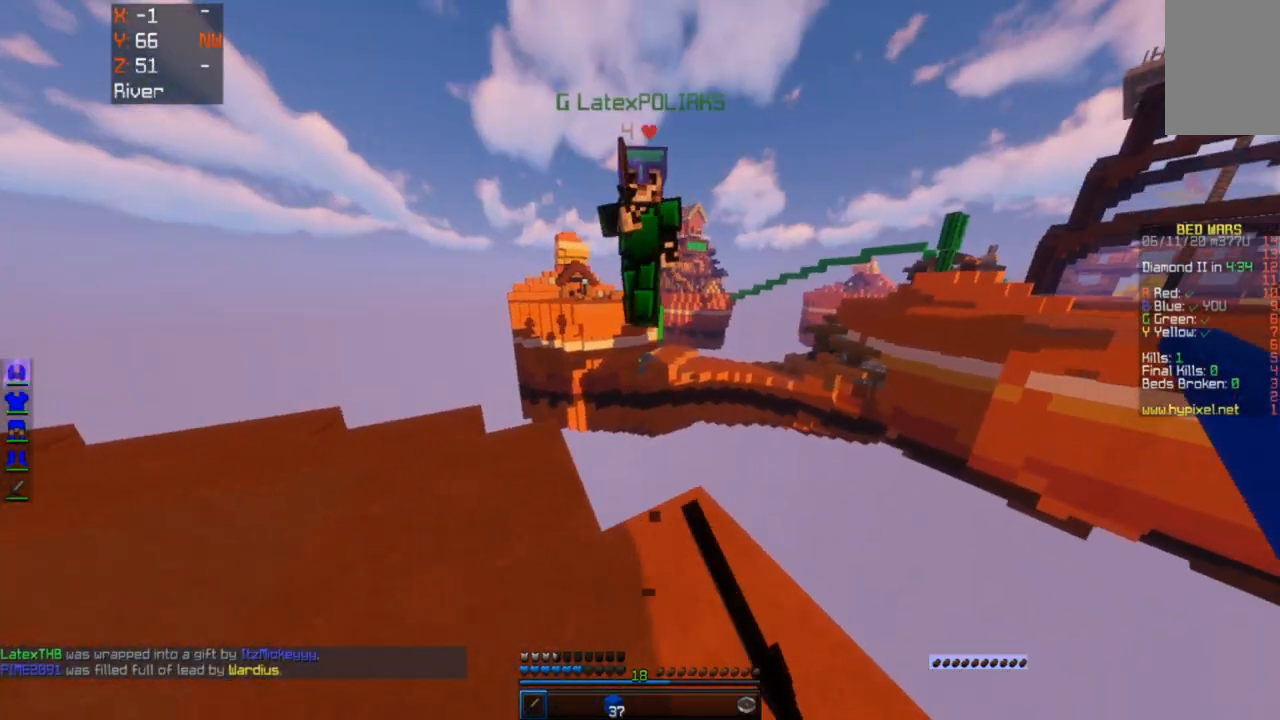
{"keys": ["a", "s"], "mouse": [], "events": [[83, "w", "up"], [150, "s", "down"], [283, "mouse_left", "up"]]}
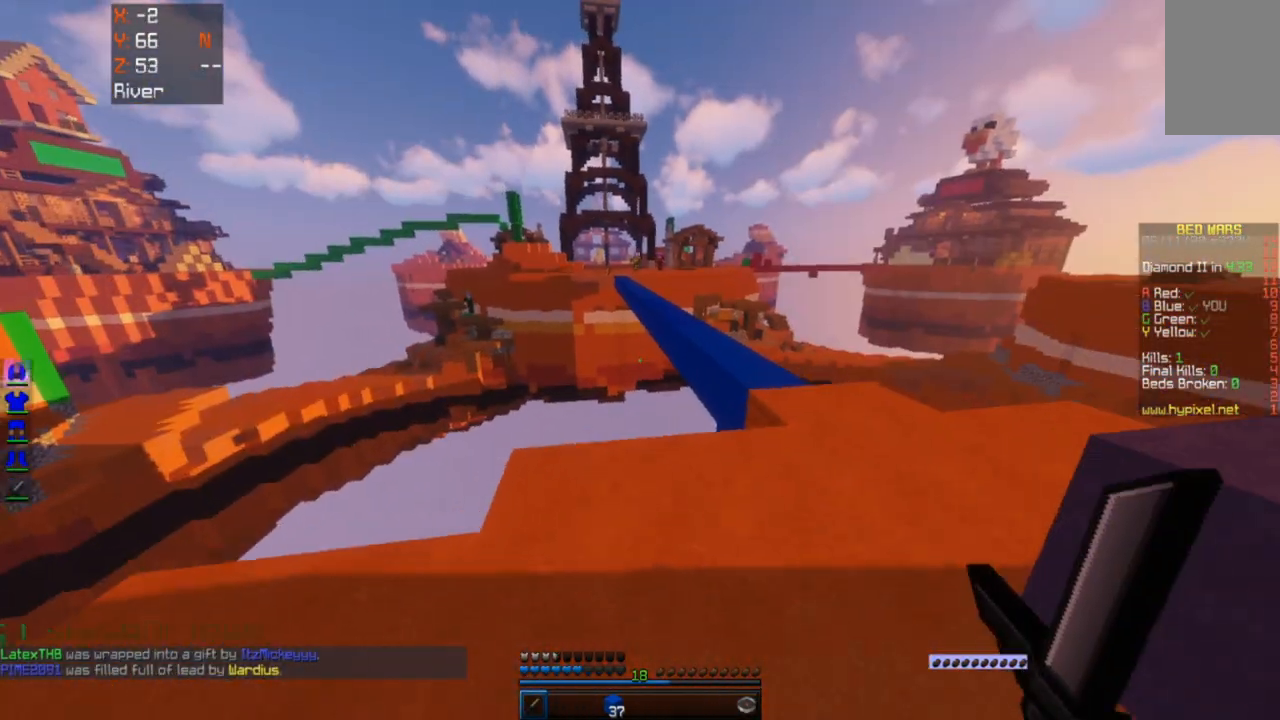
{"keys": ["w"], "mouse": [], "events": [[33, "a", "up"], [100, "d", "down"], [167, "s", "up"], [200, "w", "down"], [317, "d", "up"]]}
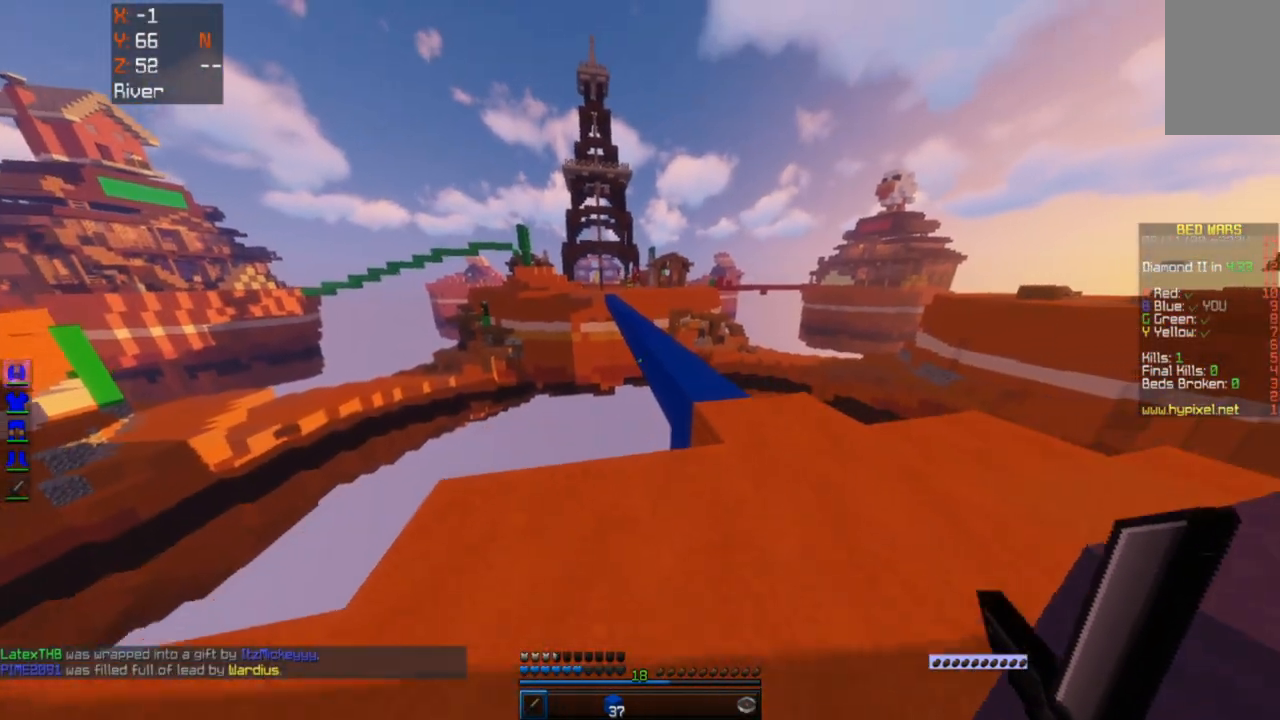
{"keys": [], "mouse": [], "events": [[50, "d", "down"], [200, "w", "up"], [317, "d", "up"]]}
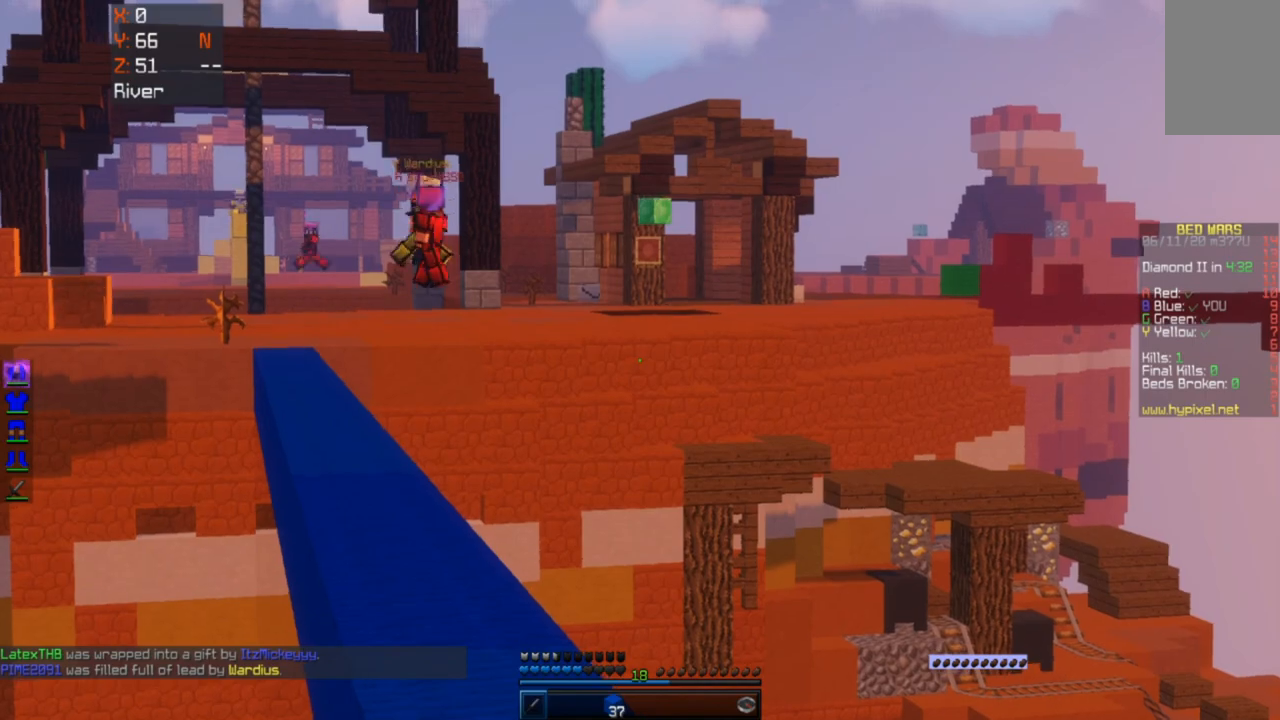
{"keys": [], "mouse": [], "events": []}